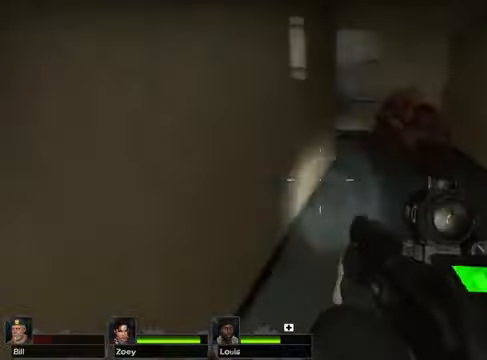
Gameplay with keyboard and mouse; each line is a JSON object with the keys and mouse buttons held at the frame after it. "events" lists presses ("down") and releases ("up") of "1", "2", "3", "4", "5", "a", "alt", "c", "caps_lock", "ctrl", "d", "e", "g", "q", "r", "s", "shift", "space", "t", "tab", "v", "w", "x", "z", "mouse_left", "mouse_wheel" and "mouse_right" between this image and that frame as [ms after this image, input, new state], when the widget could be followed in between. "mouse_left", "mouse_wheel", "mouse_right" = the "left", "wheel", "right" buttons of the "mouse" list. No other keys are recorded. "wheel" means that the mouse wheel is clicked or scrolled. Not read: f mouse_move.
{"keys": ["w"], "mouse": [], "events": []}
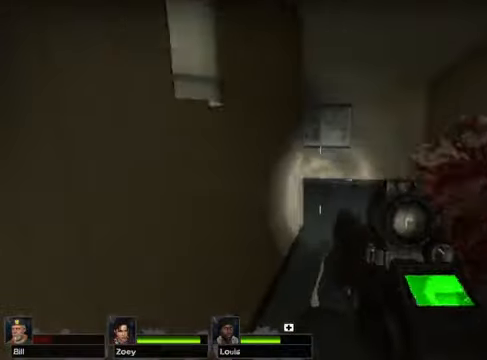
{"keys": ["w"], "mouse": [], "events": [[203, "space", "down"], [372, "space", "up"]]}
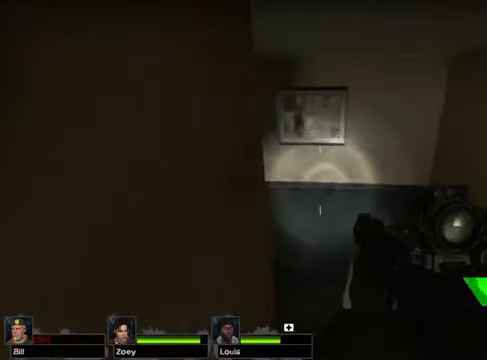
{"keys": ["w"], "mouse": [], "events": []}
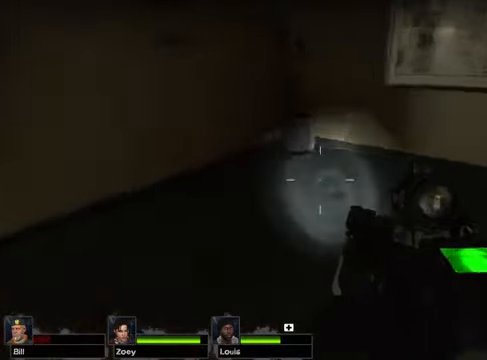
{"keys": ["w"], "mouse": [], "events": []}
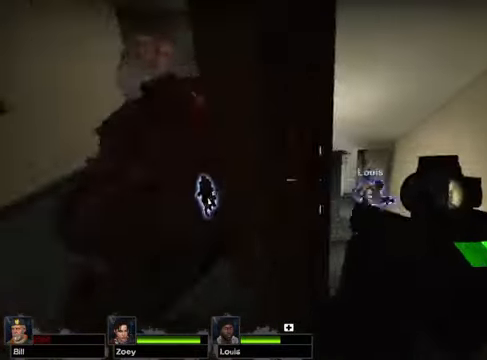
{"keys": ["w"], "mouse": [], "events": []}
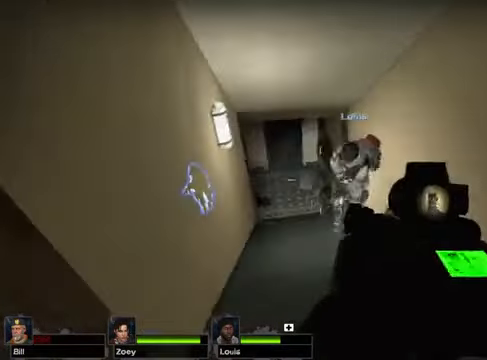
{"keys": ["space", "w"], "mouse": [], "events": [[440, "space", "down"]]}
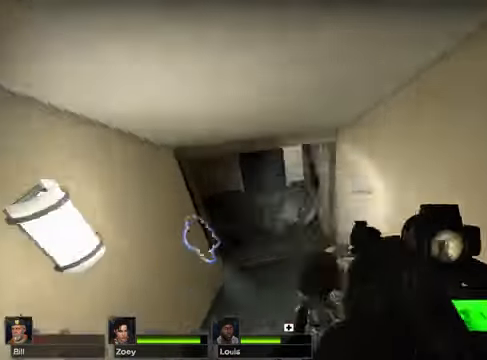
{"keys": ["w"], "mouse": [], "events": [[68, "space", "up"]]}
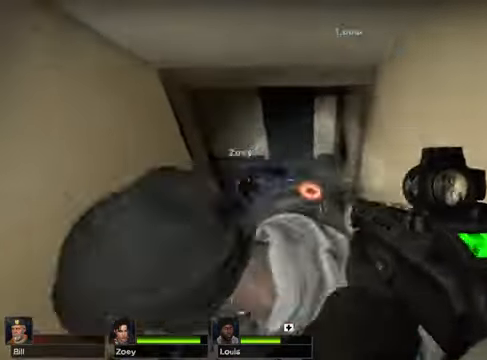
{"keys": ["w"], "mouse": [], "events": []}
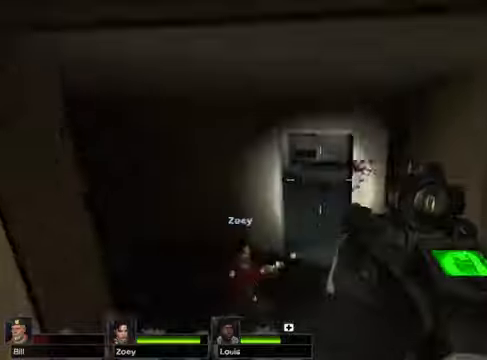
{"keys": ["w"], "mouse": [], "events": []}
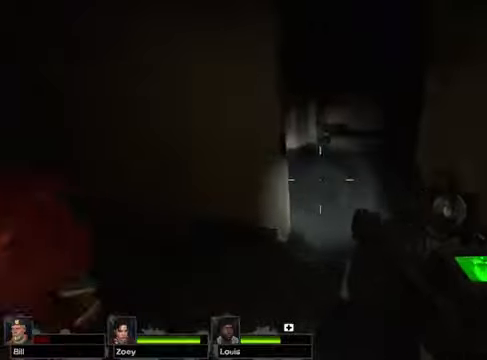
{"keys": ["w"], "mouse": [], "events": []}
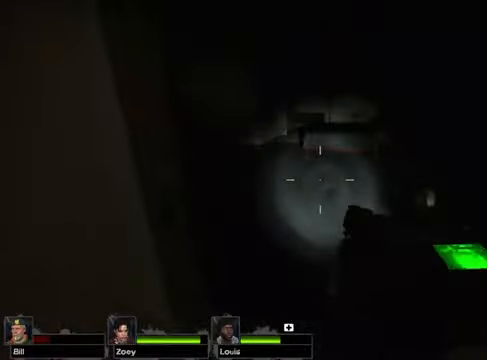
{"keys": ["w"], "mouse": [], "events": []}
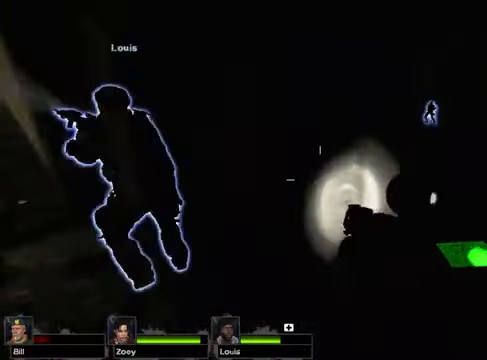
{"keys": ["d"], "mouse": [], "events": [[271, "d", "down"], [507, "w", "up"]]}
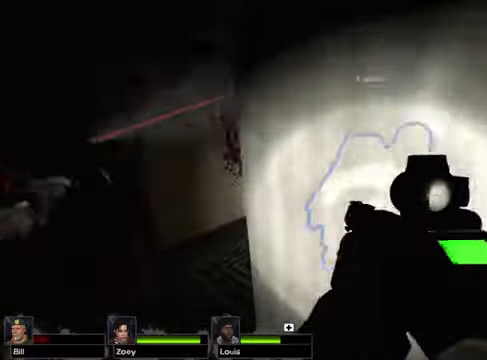
{"keys": [], "mouse": [], "events": [[136, "d", "up"]]}
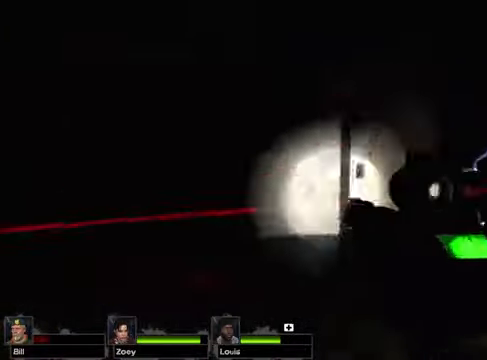
{"keys": [], "mouse": [], "events": [[101, "d", "down"], [271, "d", "up"]]}
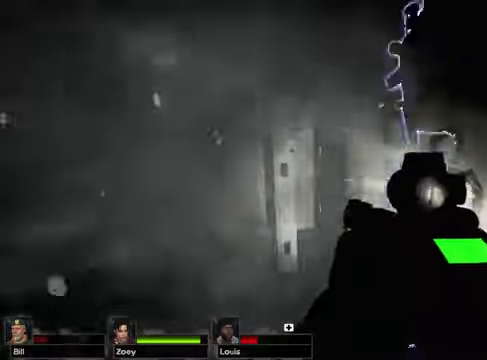
{"keys": ["w"], "mouse": [], "events": [[406, "w", "down"]]}
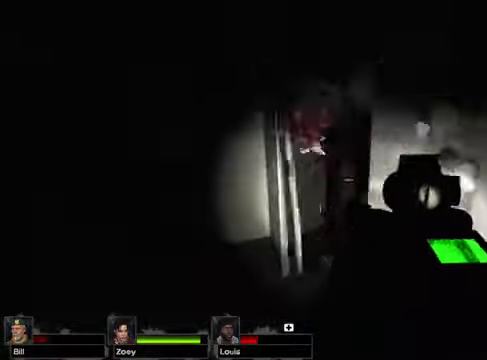
{"keys": [], "mouse": [], "events": [[101, "w", "up"], [271, "d", "down"], [440, "d", "up"]]}
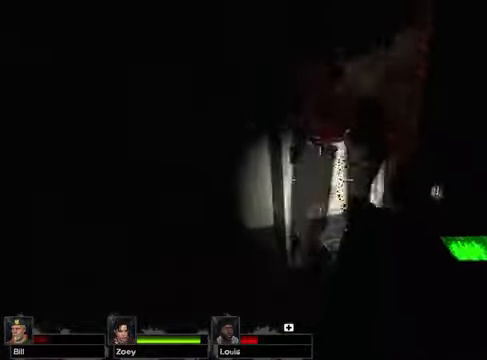
{"keys": ["w"], "mouse": [], "events": [[338, "w", "down"]]}
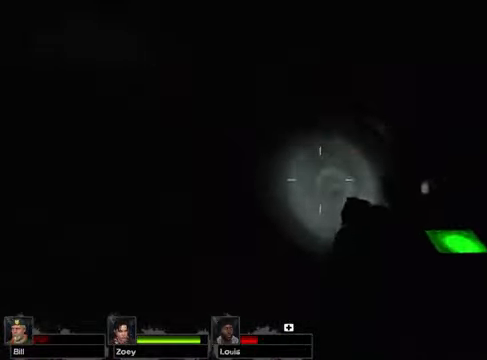
{"keys": ["w"], "mouse": [], "events": []}